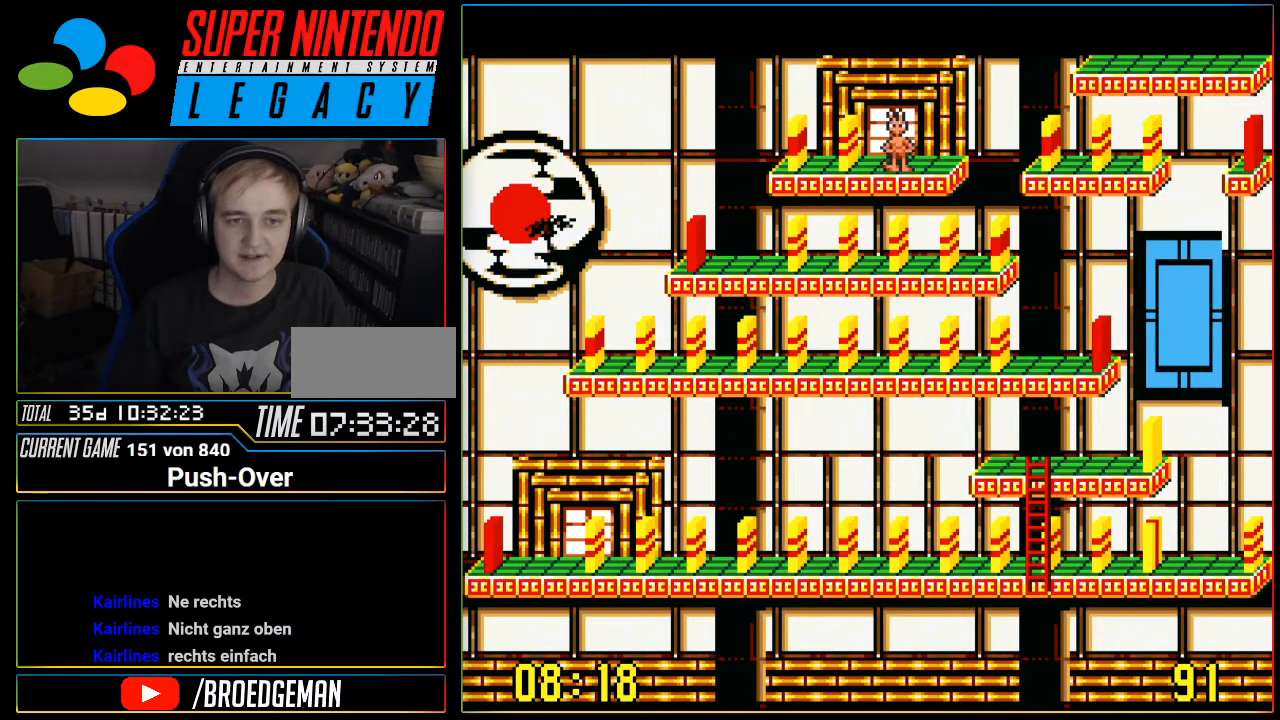
Gameplay with a controller (Nintendo layout); each line is a JSON object with the inputs held at the frame after it. "events" lists button and stick changes between this image and that frame as [ms after this image, input, new state], when the widget could be followed in between. Not read: L3 R3.
{"buttons": ["DPAD_UP"], "events": [[467, "DPAD_UP", "down"]]}
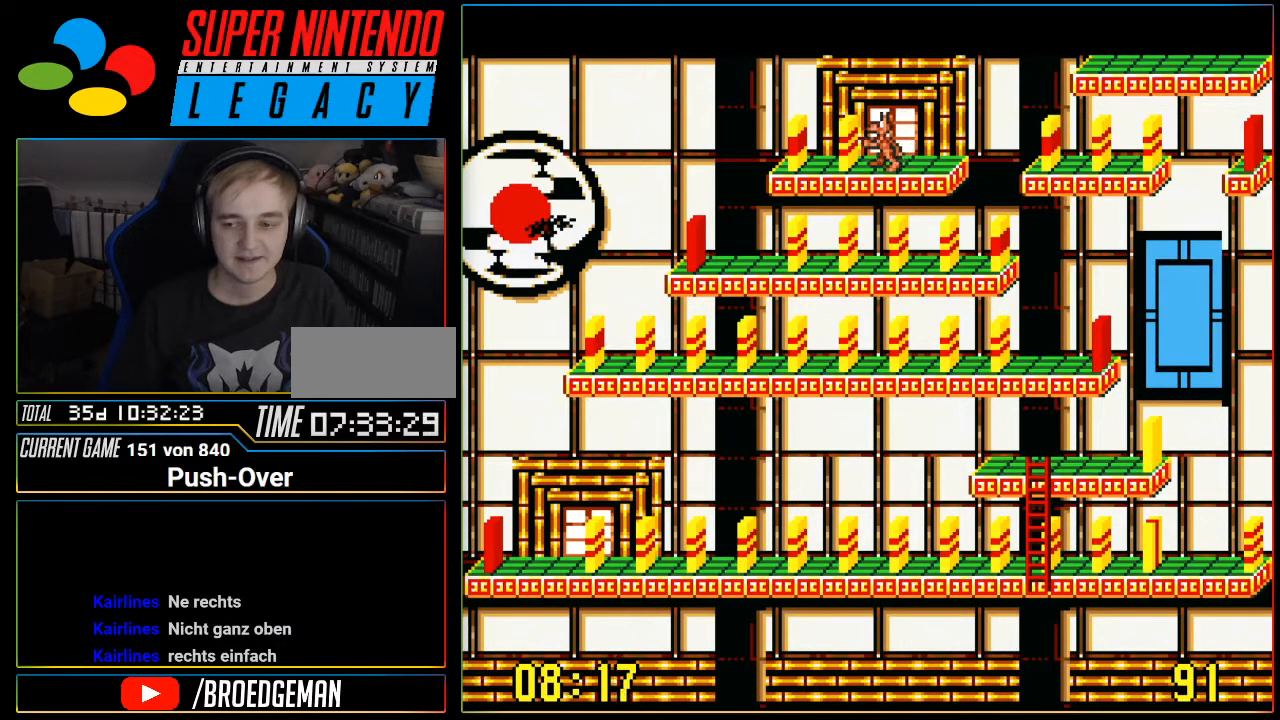
{"buttons": ["Y"], "events": [[116, "DPAD_UP", "up"], [367, "Y", "down"]]}
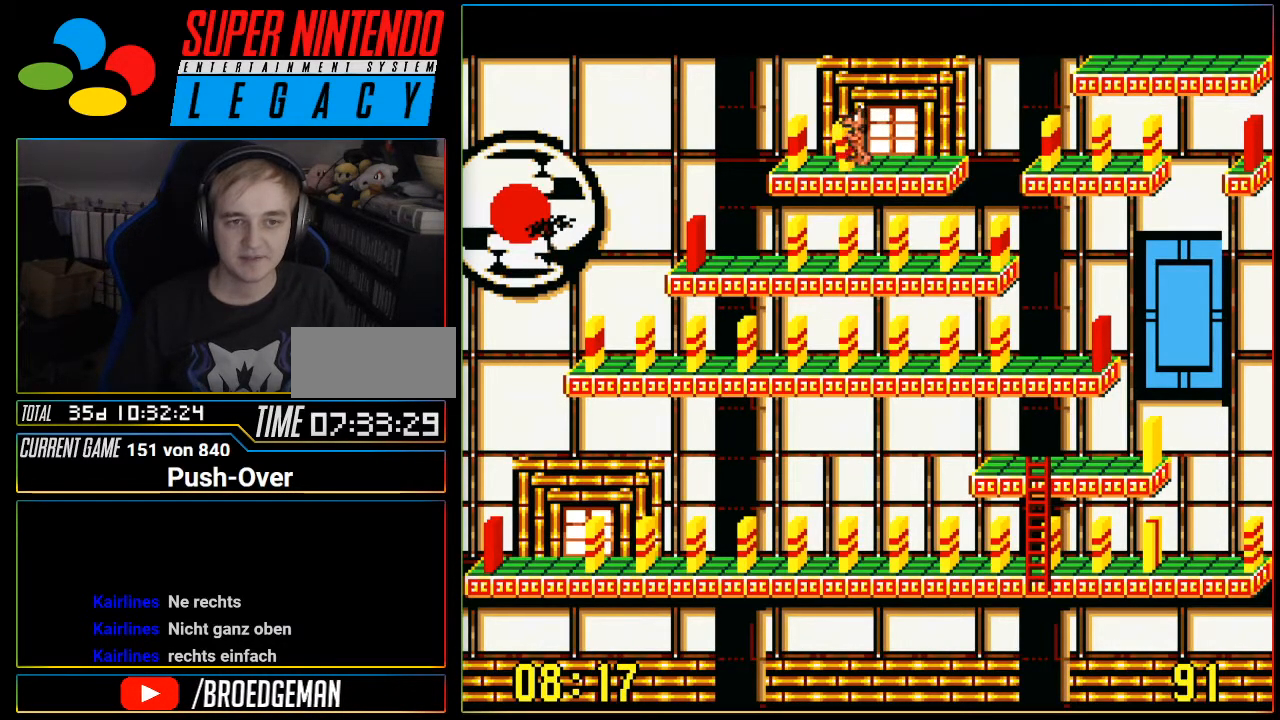
{"buttons": ["DPAD_RIGHT"], "events": [[84, "Y", "up"], [400, "DPAD_RIGHT", "down"]]}
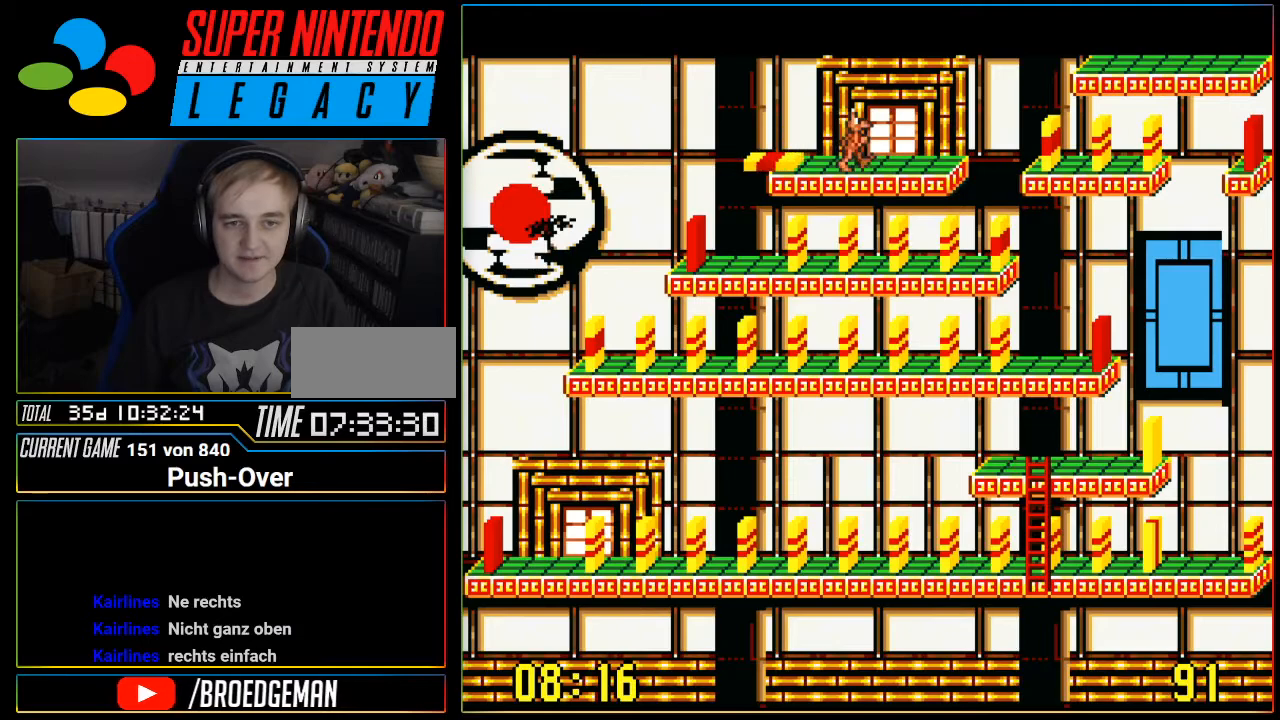
{"buttons": ["DPAD_RIGHT"], "events": []}
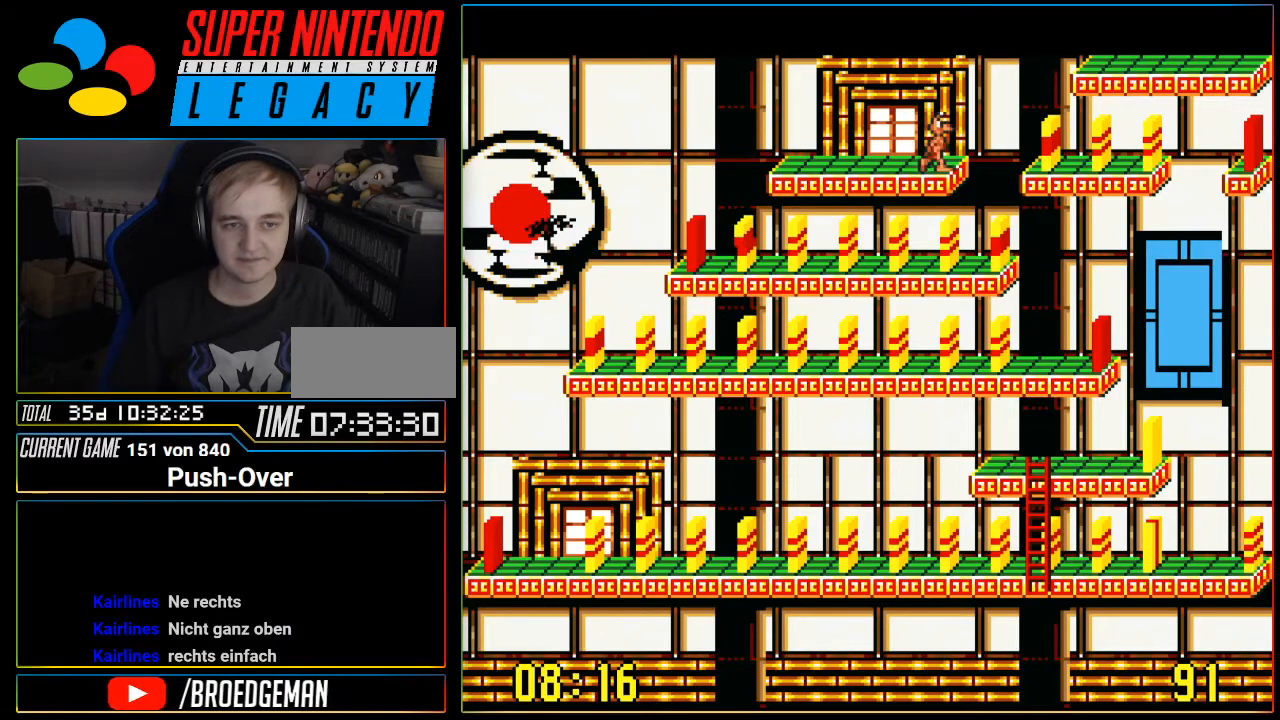
{"buttons": ["DPAD_RIGHT"], "events": []}
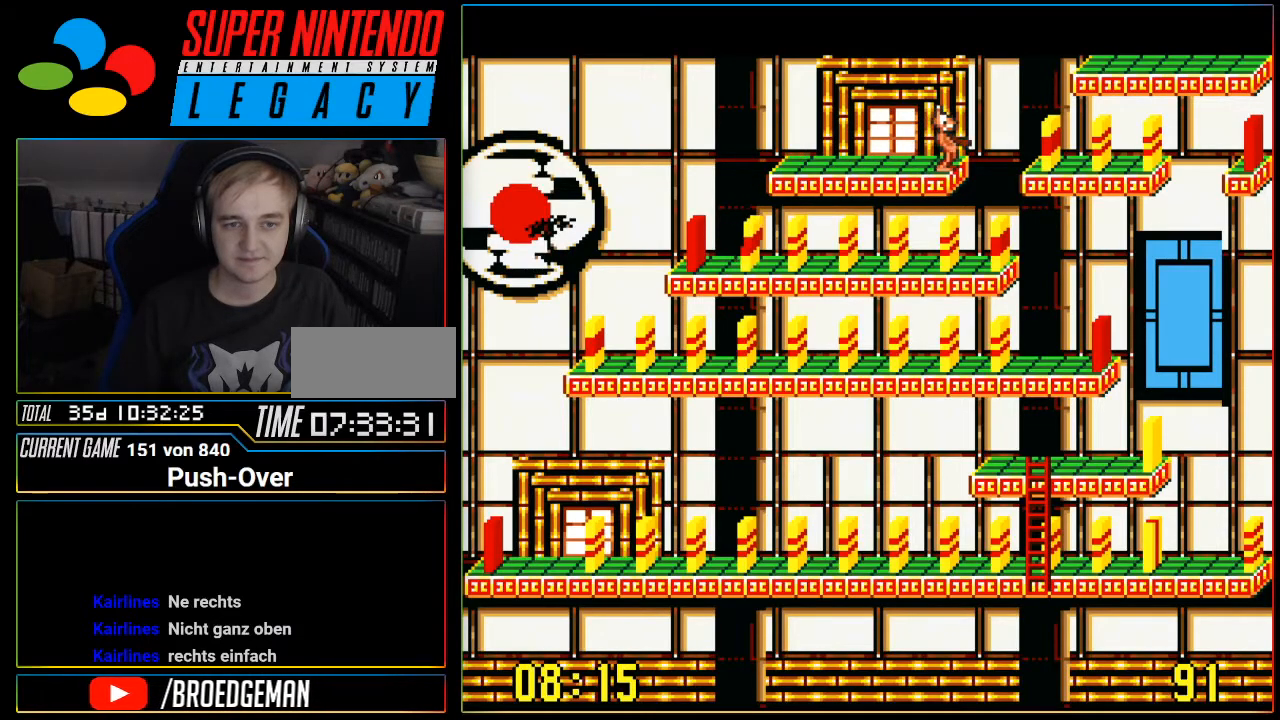
{"buttons": ["DPAD_RIGHT"], "events": []}
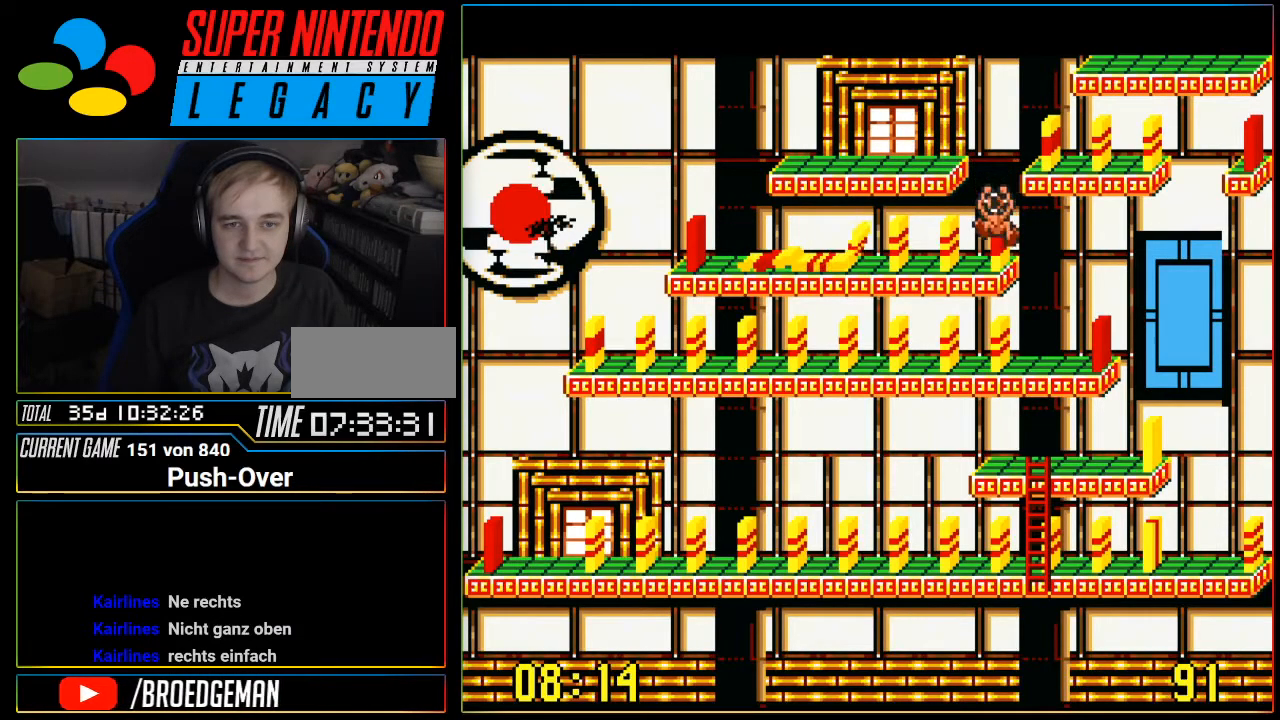
{"buttons": ["DPAD_RIGHT"], "events": []}
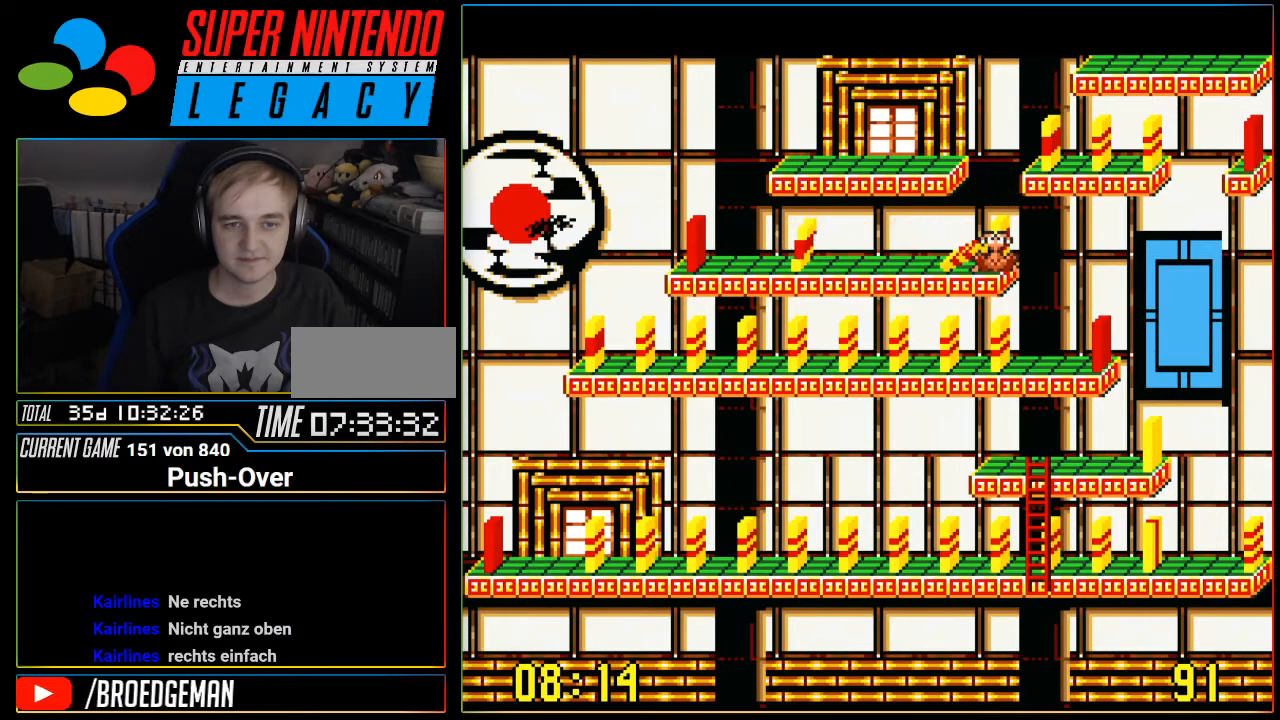
{"buttons": ["DPAD_RIGHT"], "events": []}
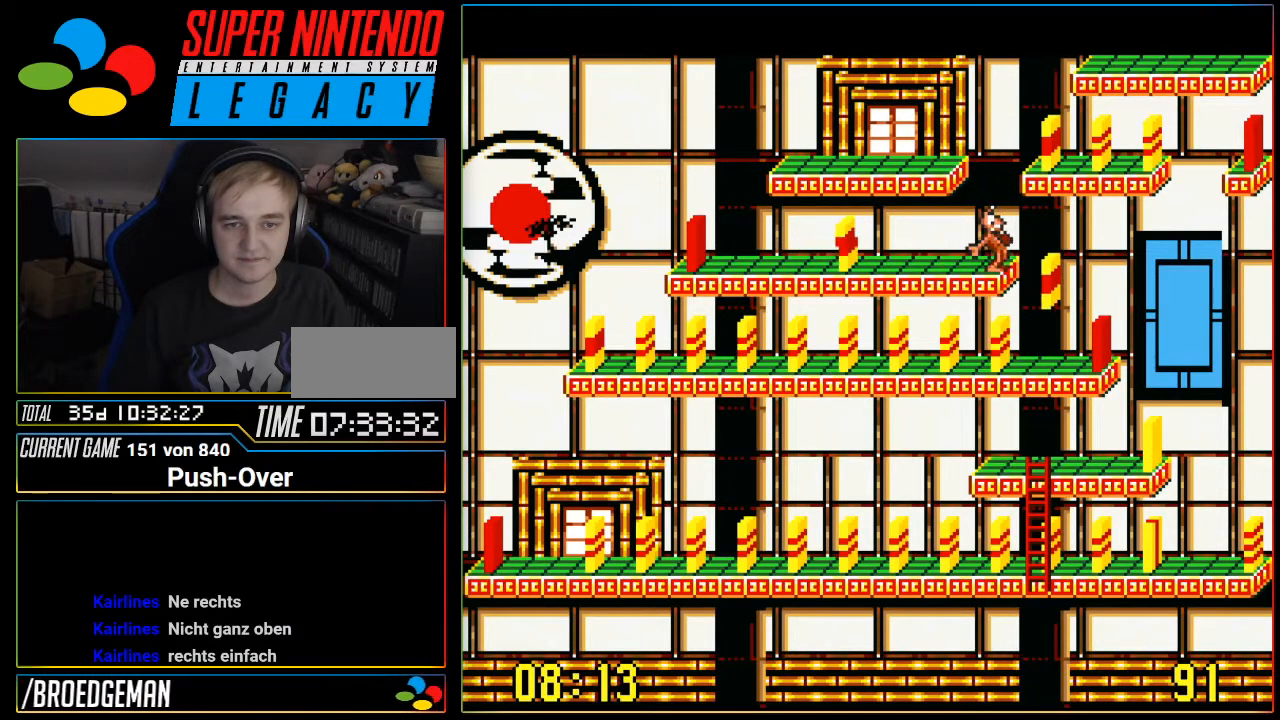
{"buttons": ["DPAD_RIGHT"], "events": []}
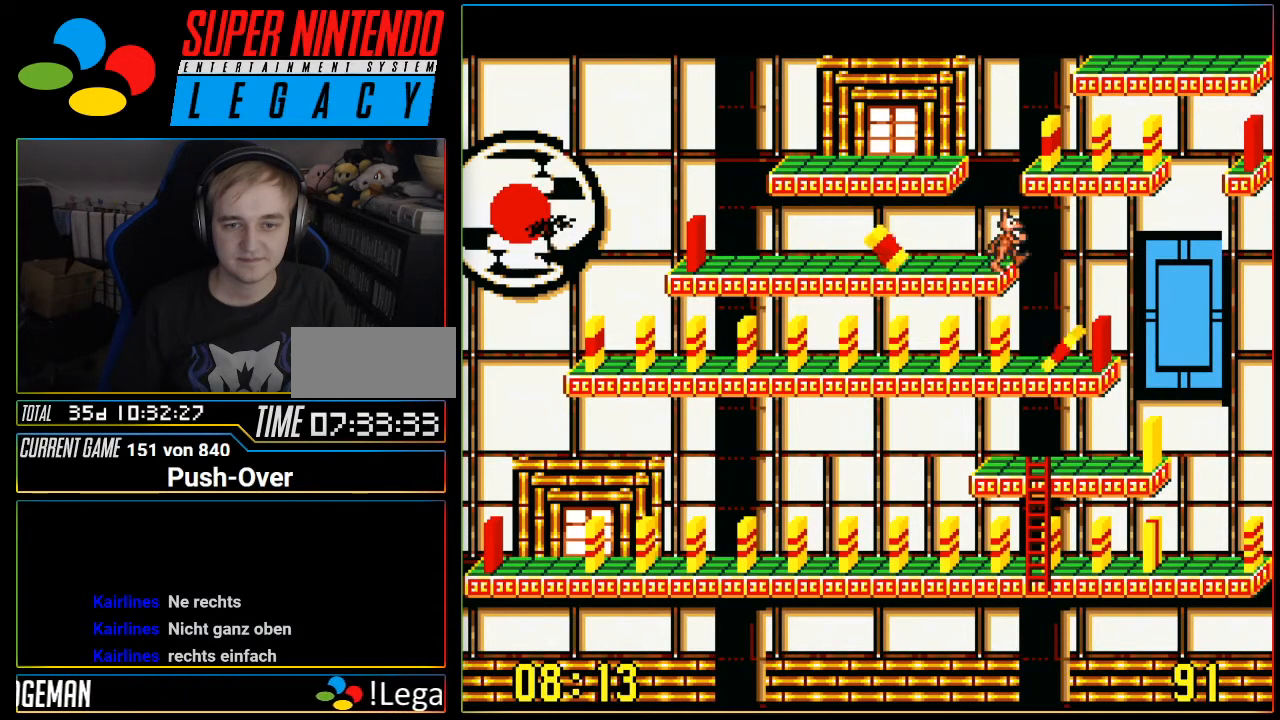
{"buttons": ["DPAD_RIGHT"], "events": []}
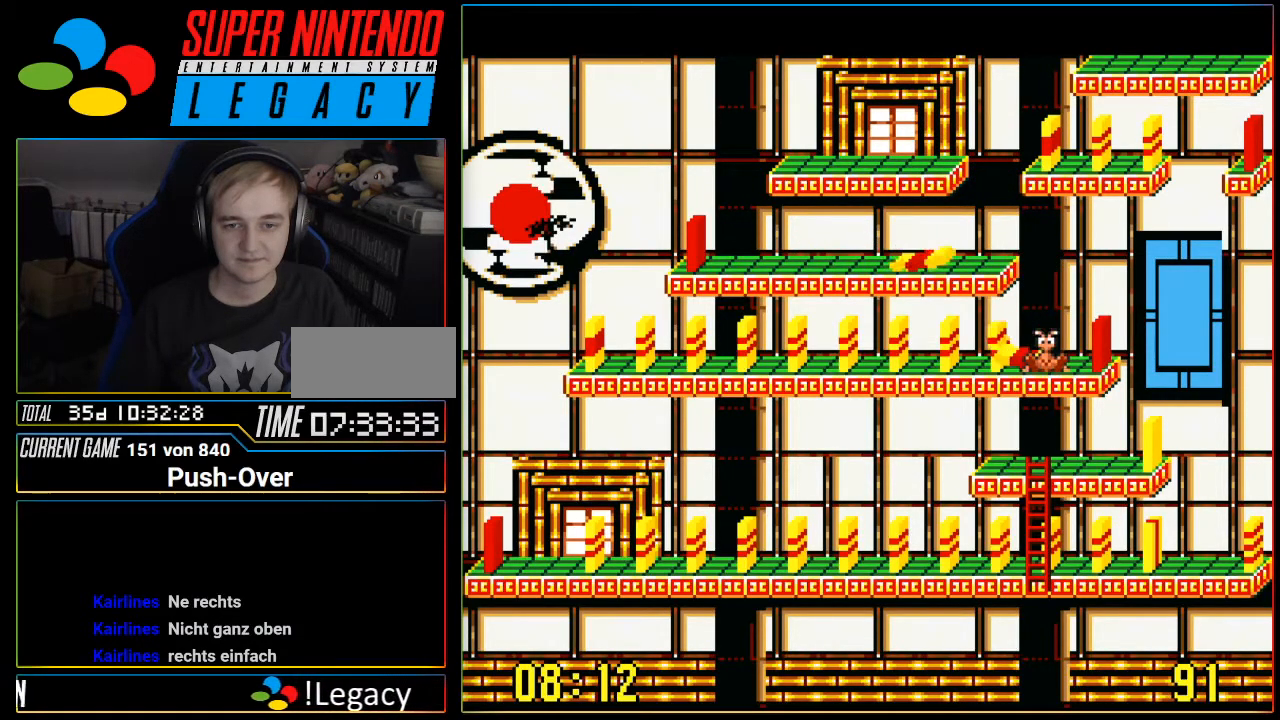
{"buttons": ["DPAD_RIGHT"], "events": []}
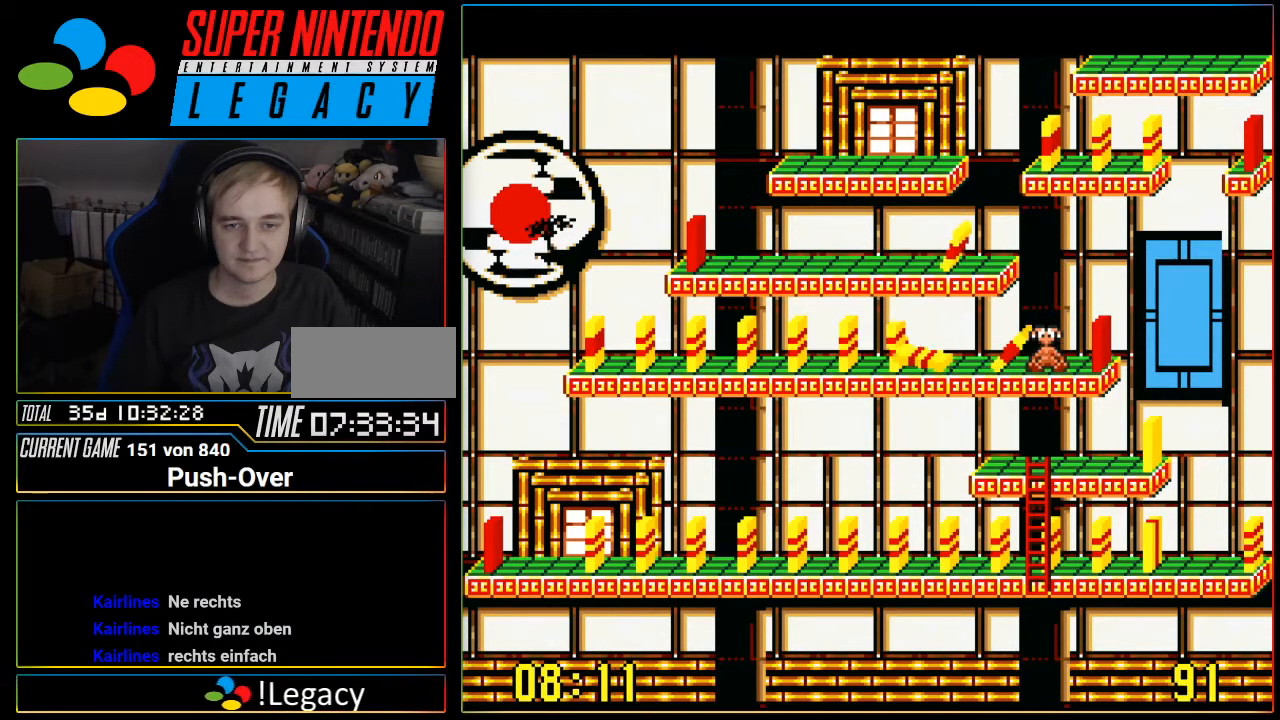
{"buttons": [], "events": [[467, "DPAD_RIGHT", "up"]]}
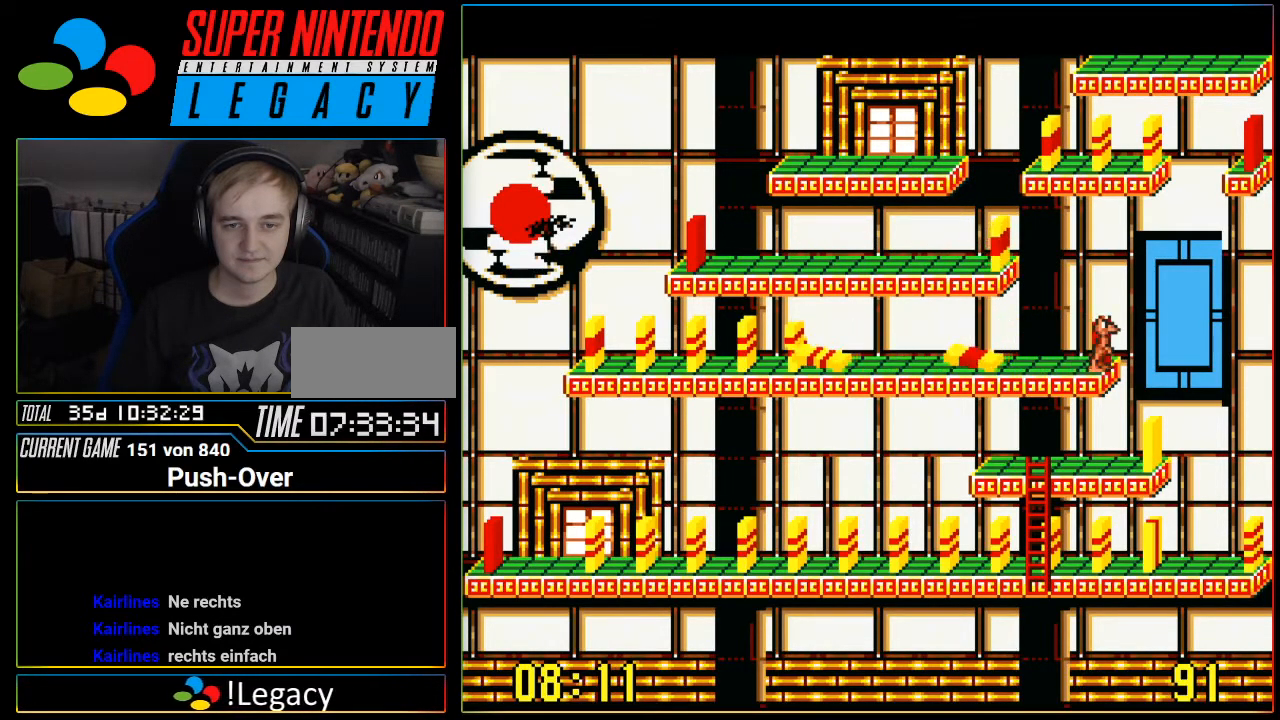
{"buttons": [], "events": []}
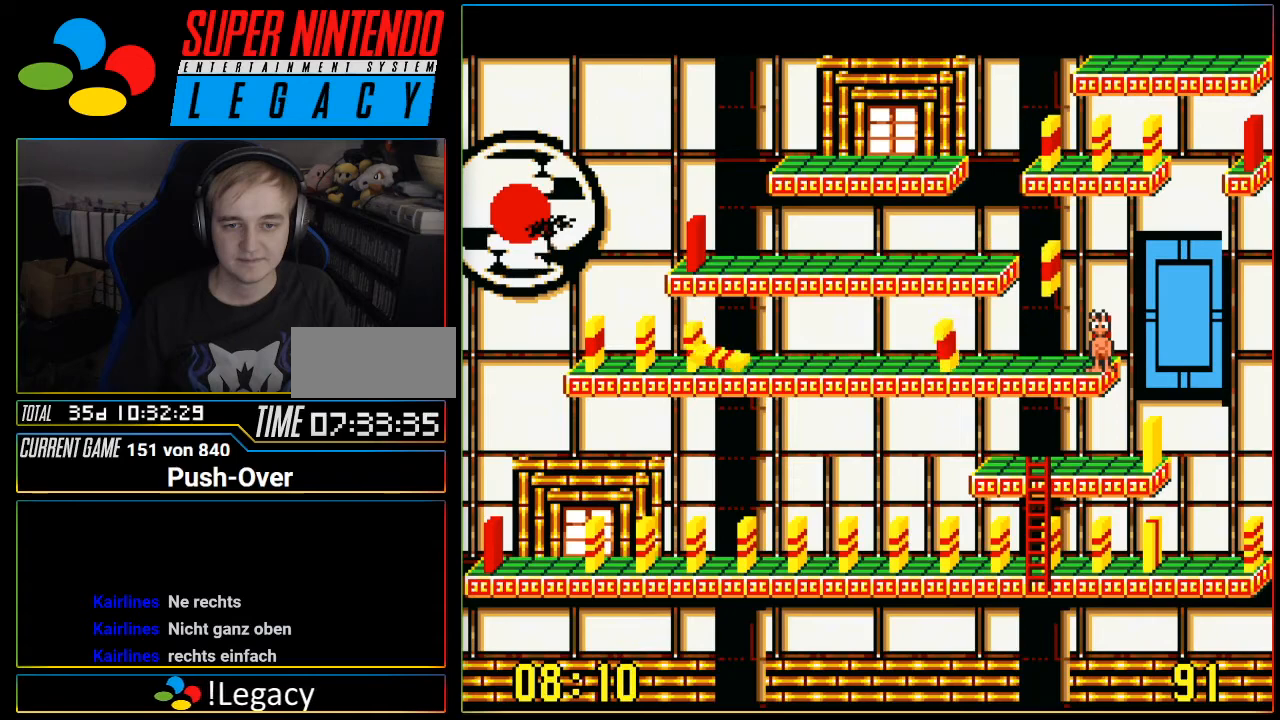
{"buttons": [], "events": []}
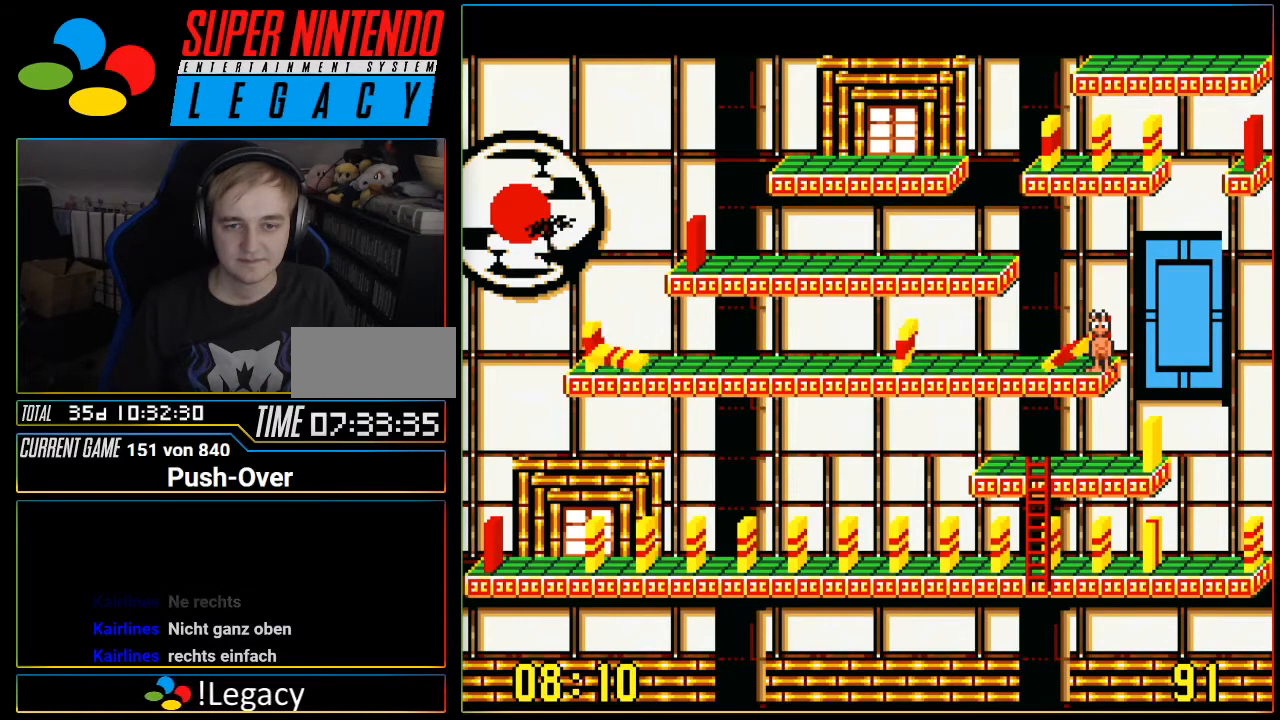
{"buttons": [], "events": [[84, "A", "down"], [300, "A", "up"]]}
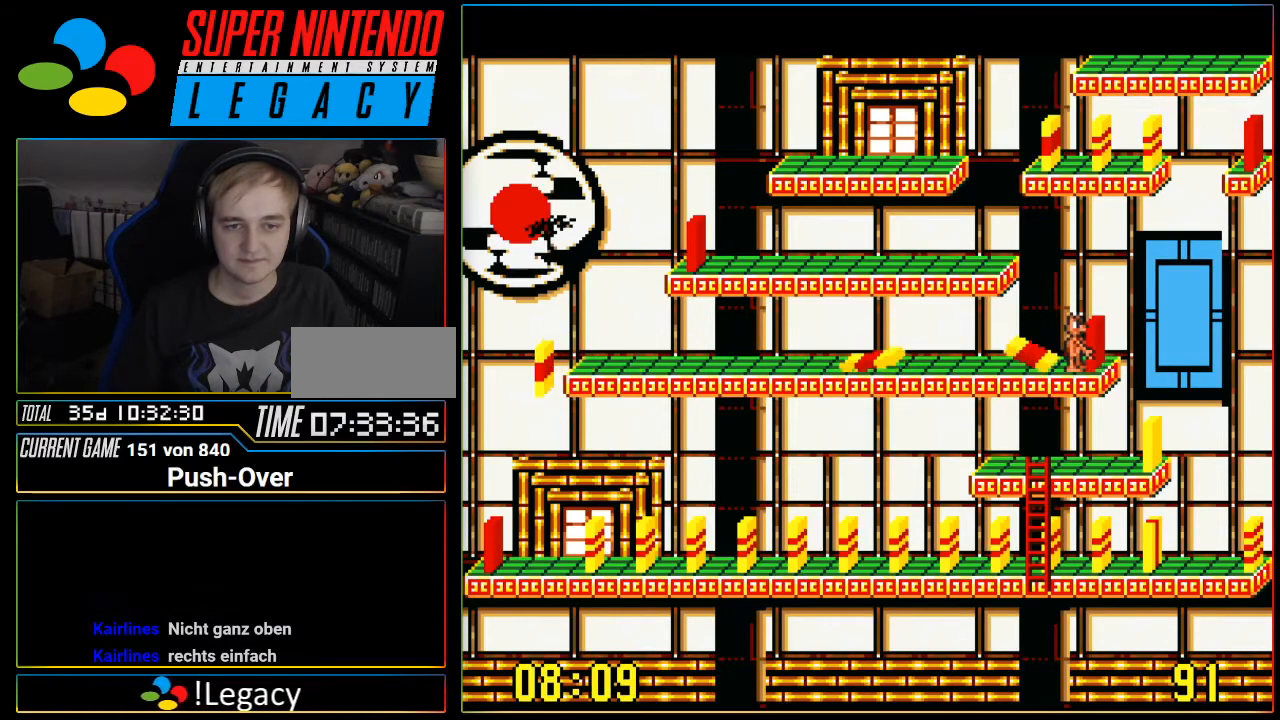
{"buttons": ["DPAD_LEFT"], "events": [[433, "DPAD_LEFT", "down"]]}
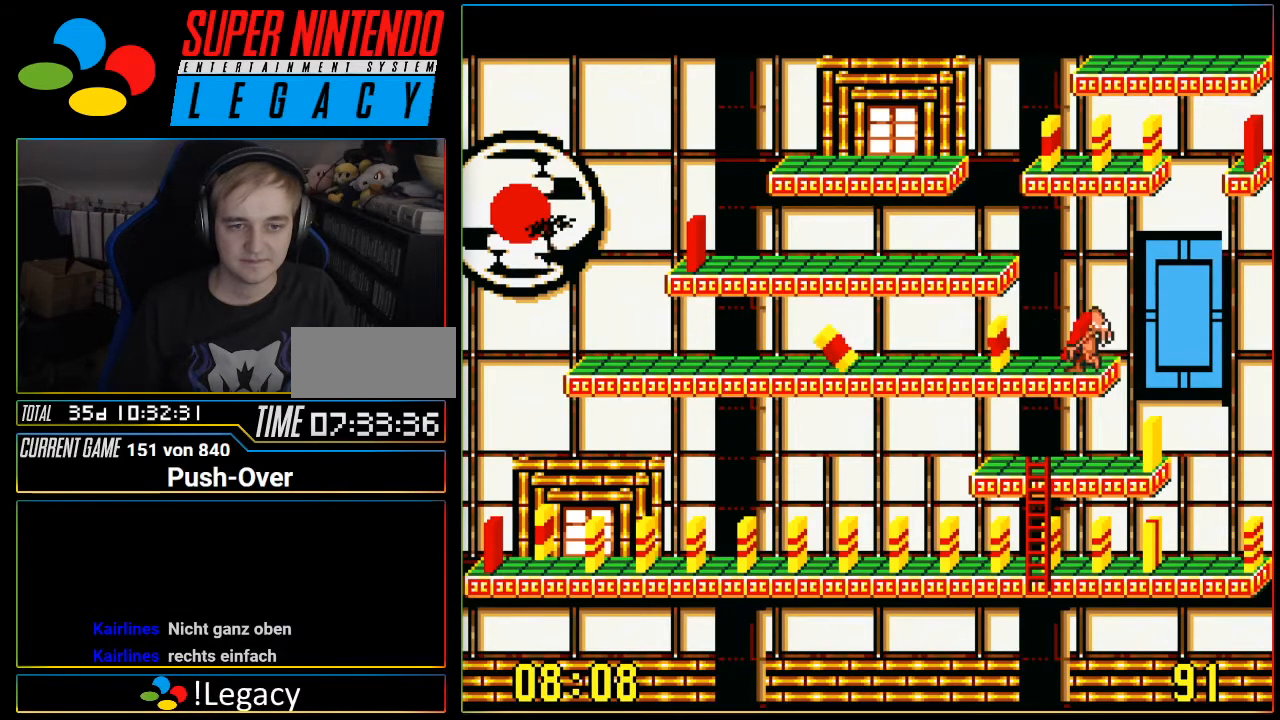
{"buttons": ["DPAD_LEFT"], "events": []}
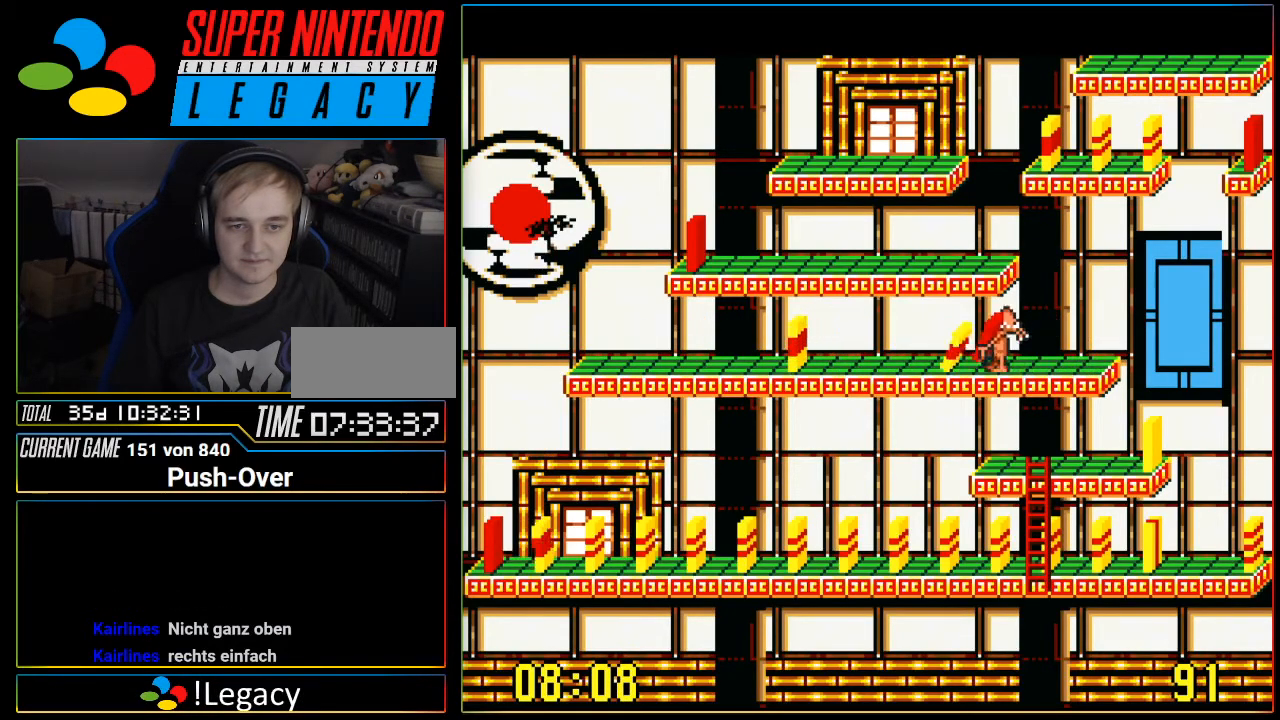
{"buttons": ["DPAD_LEFT"], "events": []}
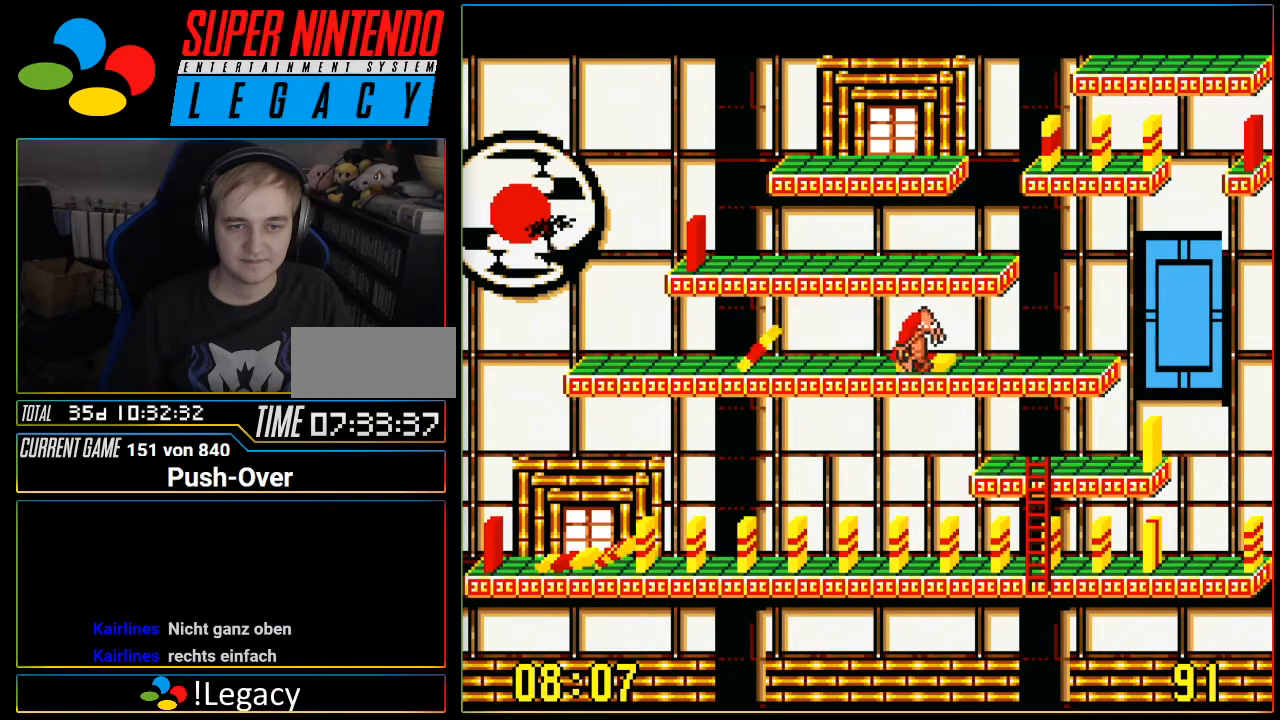
{"buttons": ["DPAD_LEFT"], "events": []}
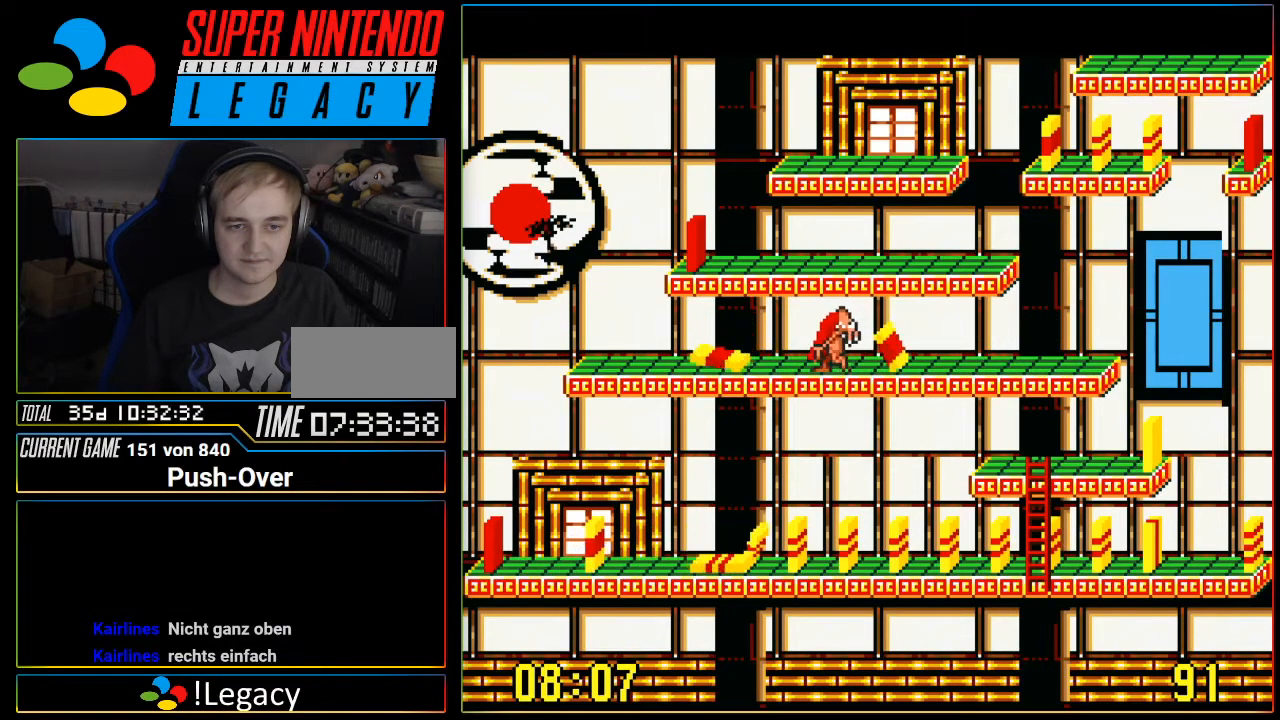
{"buttons": ["DPAD_RIGHT"], "events": [[166, "DPAD_LEFT", "up"], [250, "DPAD_RIGHT", "down"]]}
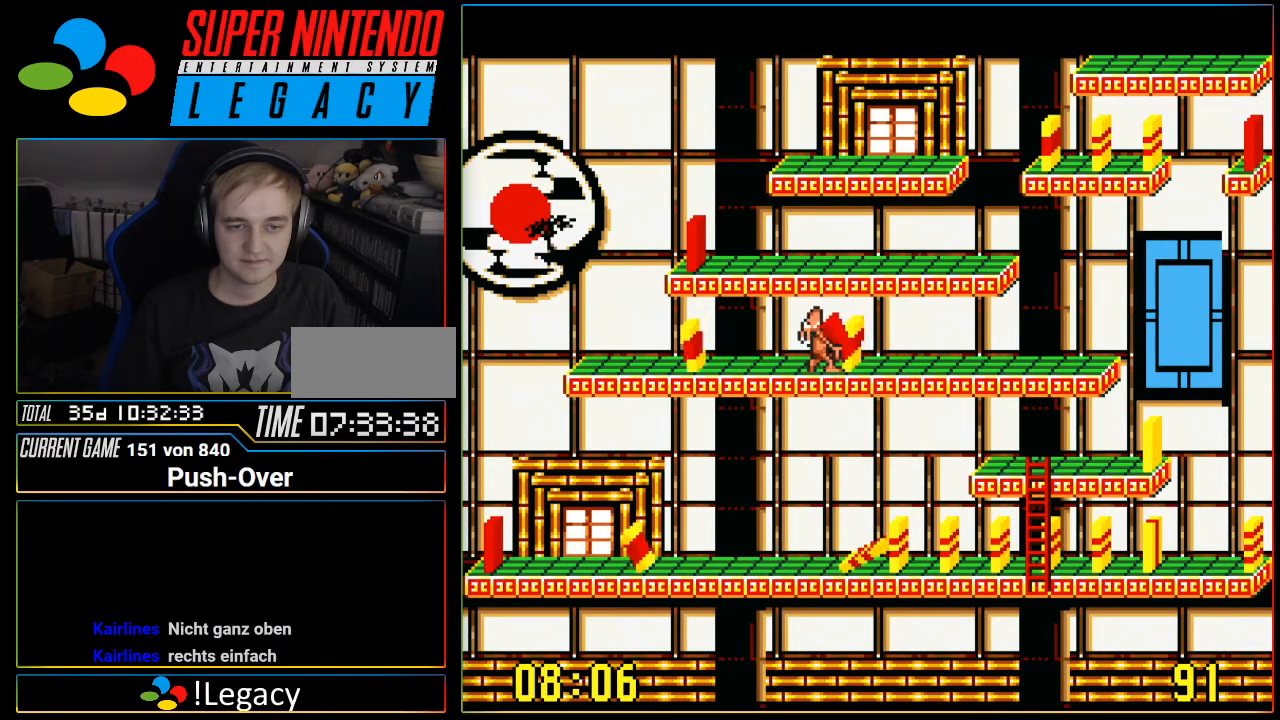
{"buttons": ["A"], "events": [[217, "DPAD_RIGHT", "up"], [284, "A", "down"]]}
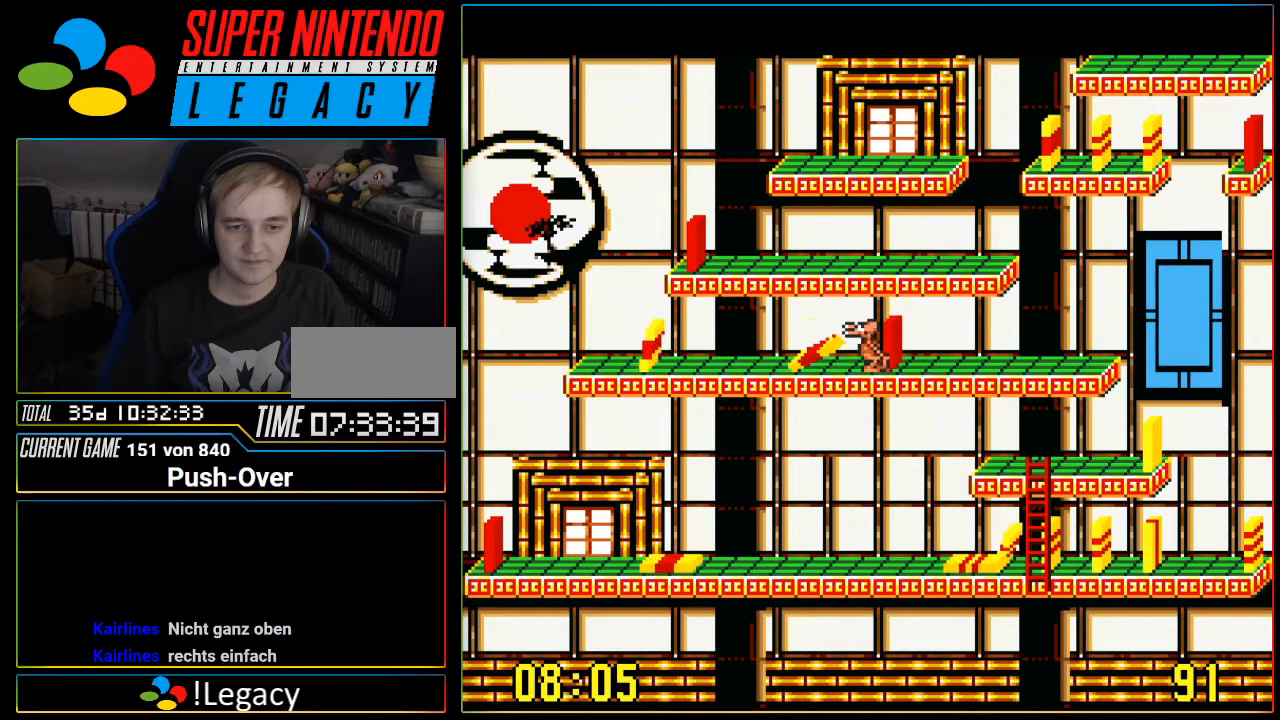
{"buttons": ["DPAD_RIGHT"], "events": [[66, "A", "up"], [133, "DPAD_RIGHT", "down"]]}
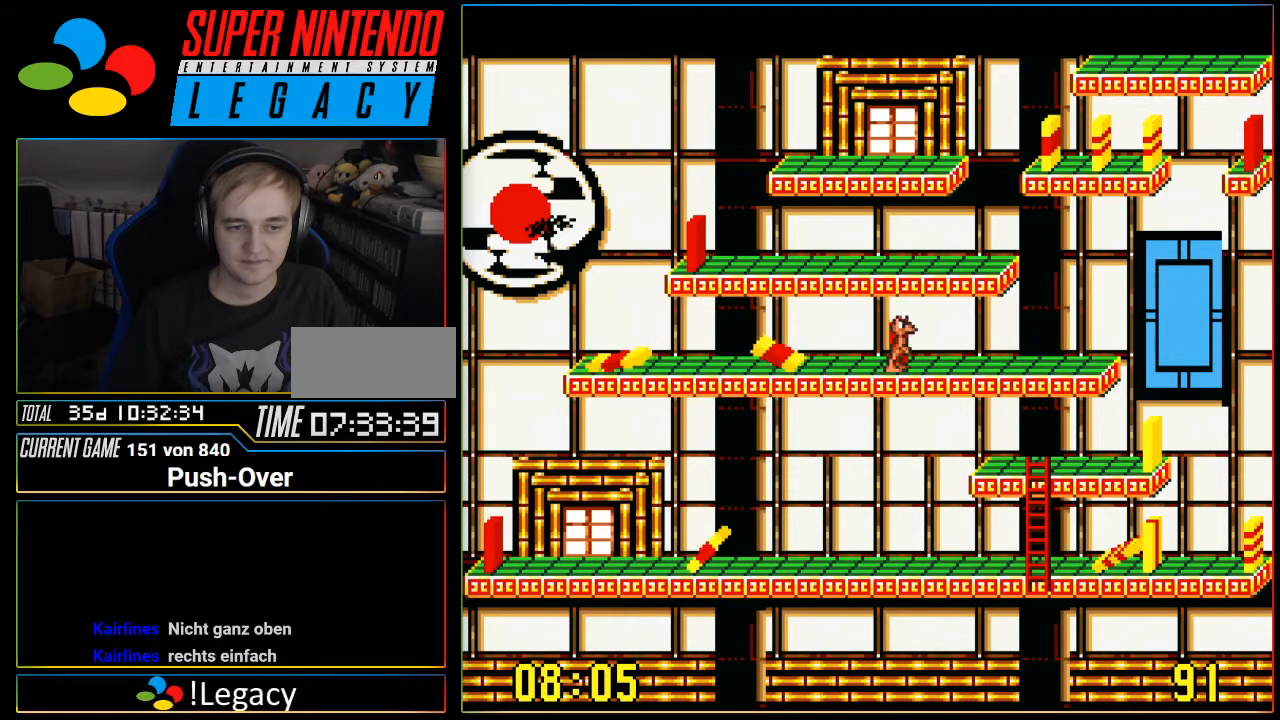
{"buttons": ["DPAD_RIGHT"], "events": []}
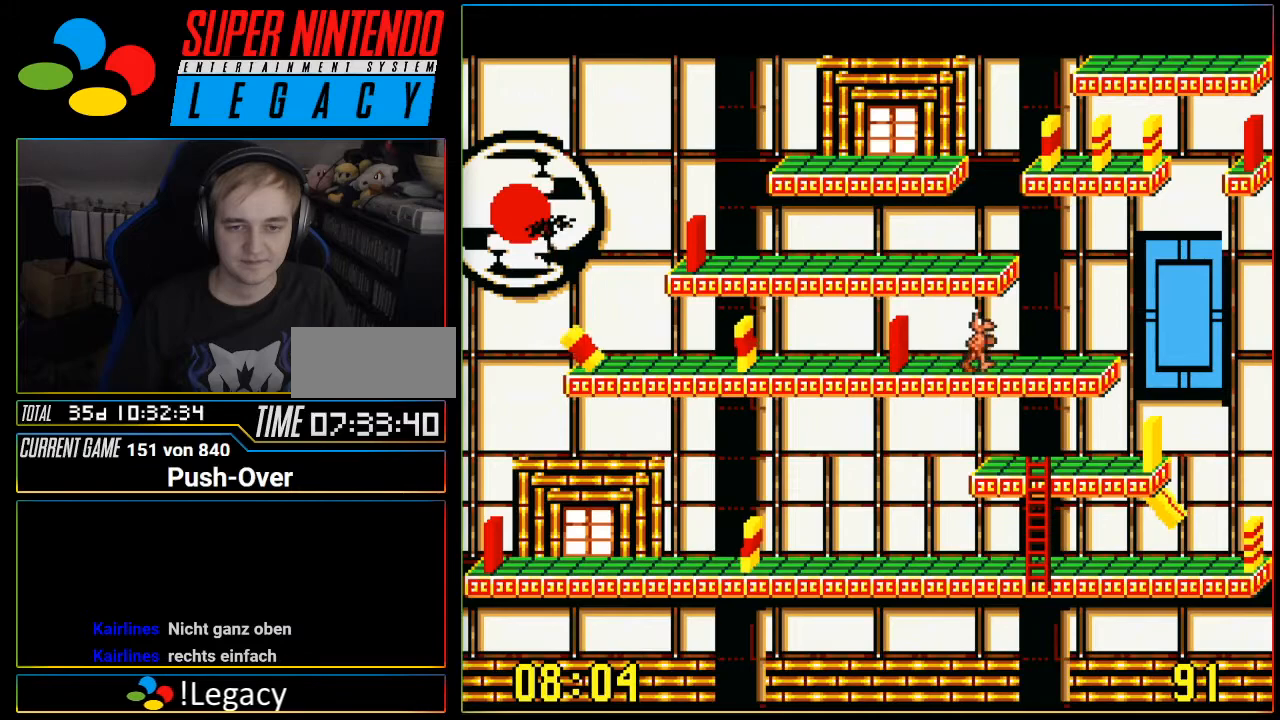
{"buttons": ["DPAD_RIGHT"], "events": []}
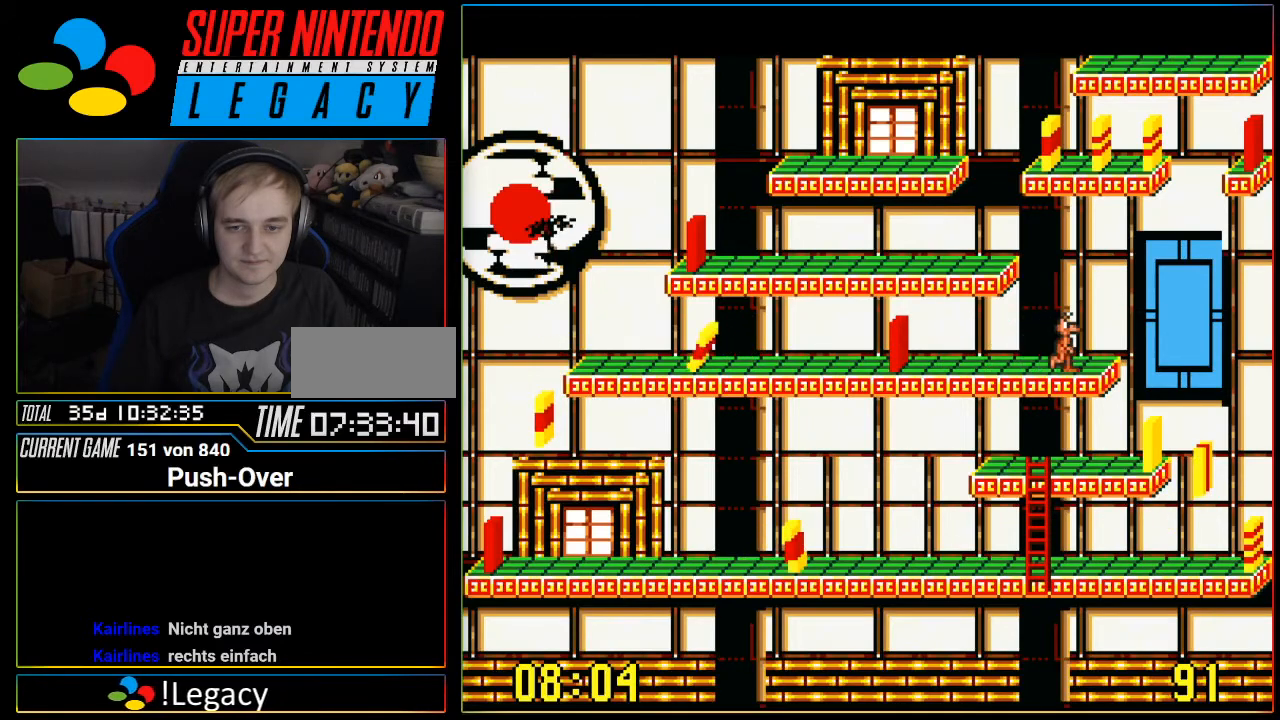
{"buttons": ["DPAD_RIGHT"], "events": []}
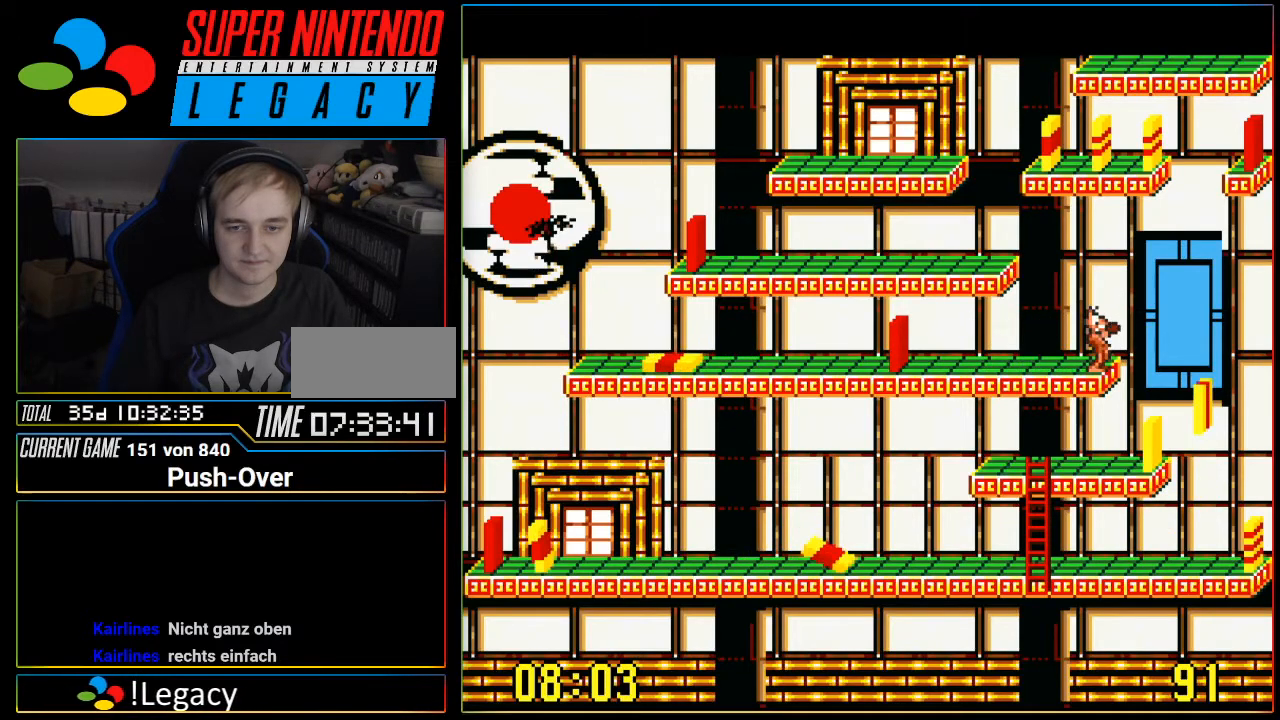
{"buttons": ["DPAD_RIGHT"], "events": []}
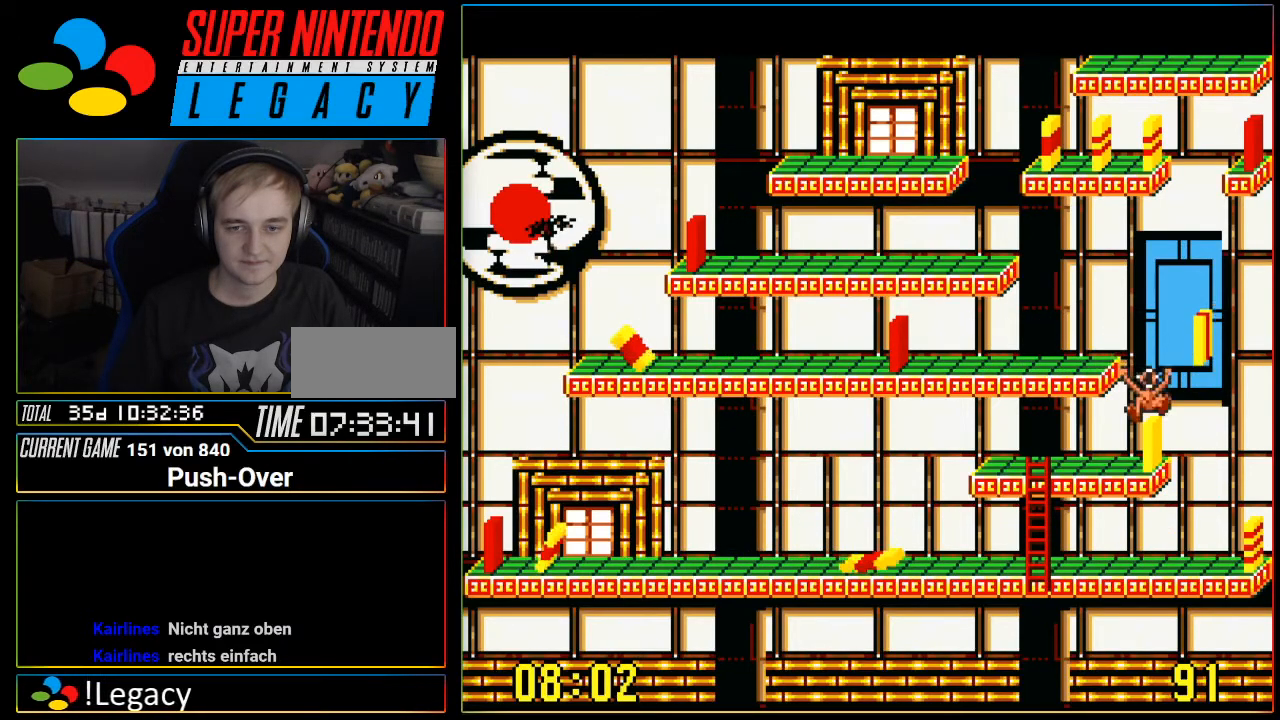
{"buttons": [], "events": [[250, "DPAD_RIGHT", "up"]]}
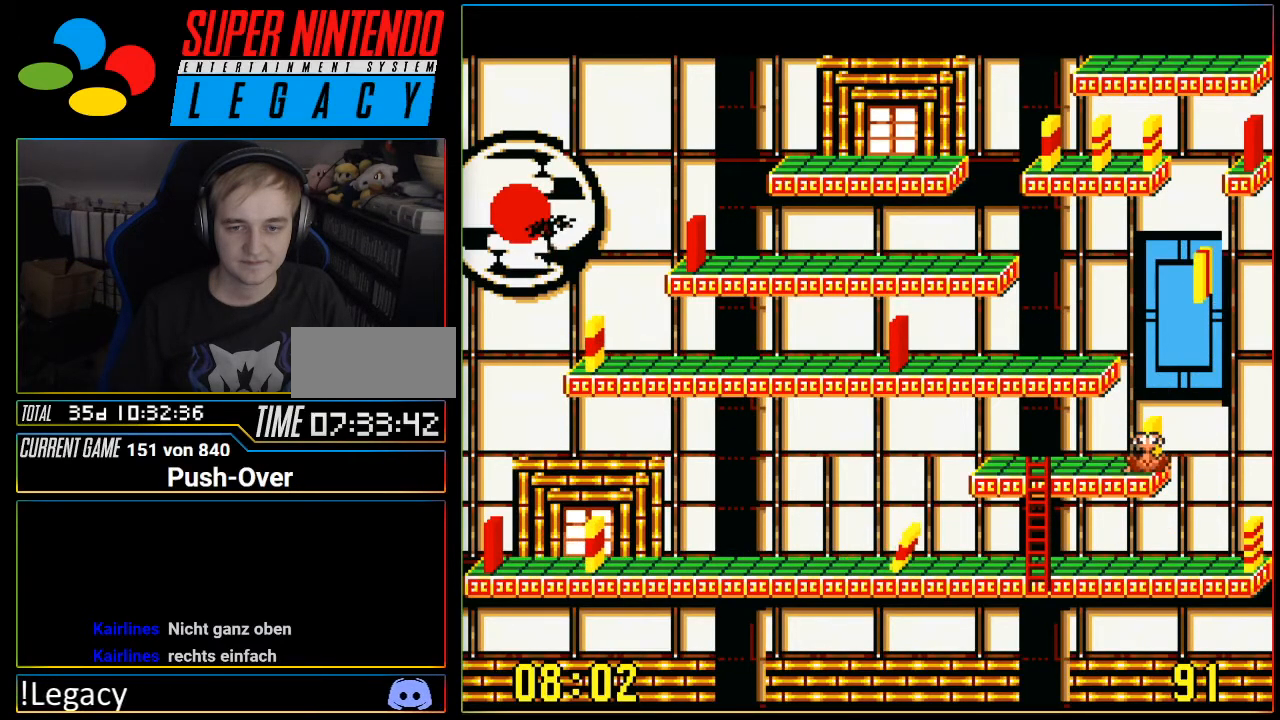
{"buttons": [], "events": [[200, "DPAD_UP", "down"], [283, "DPAD_UP", "up"]]}
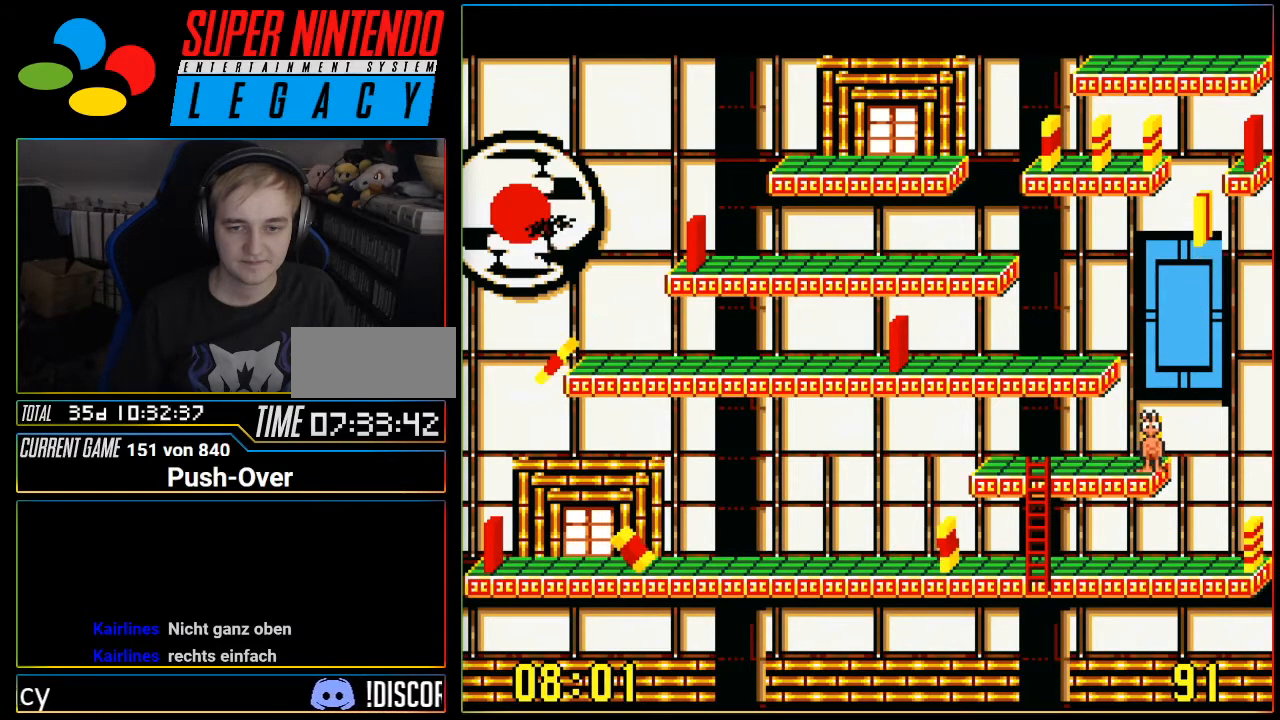
{"buttons": [], "events": [[17, "A", "down"], [301, "A", "up"]]}
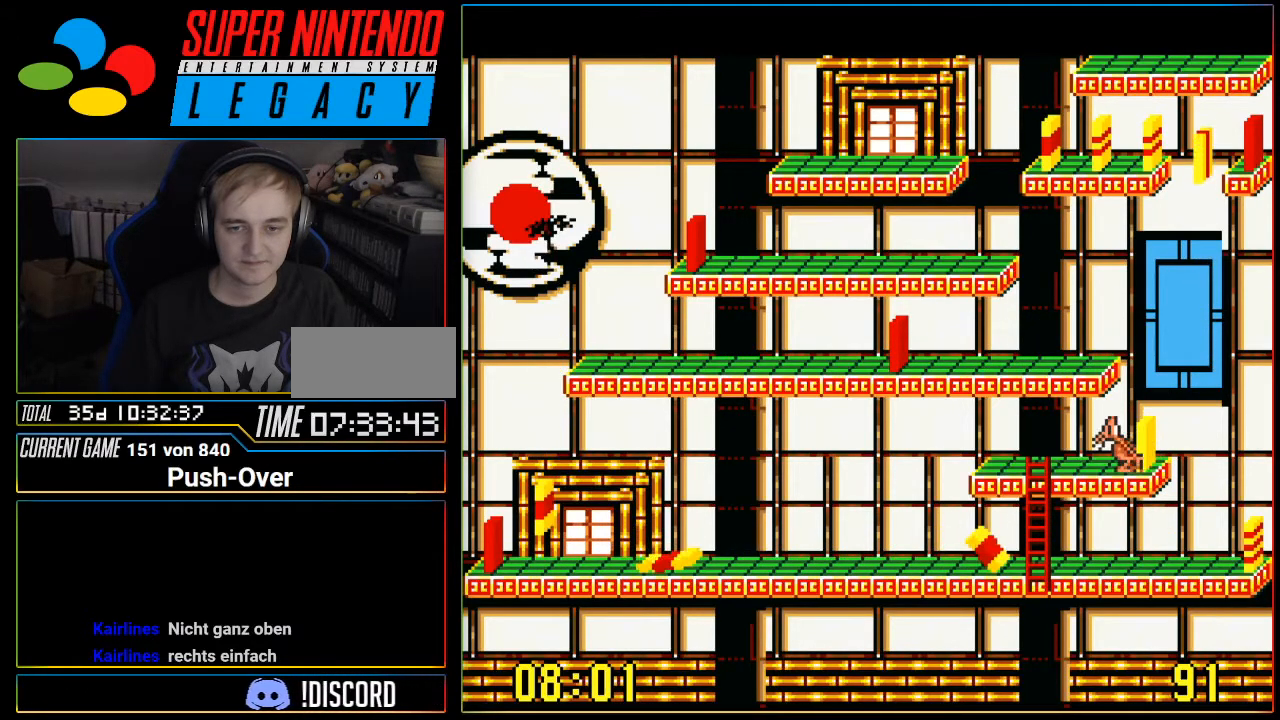
{"buttons": [], "events": []}
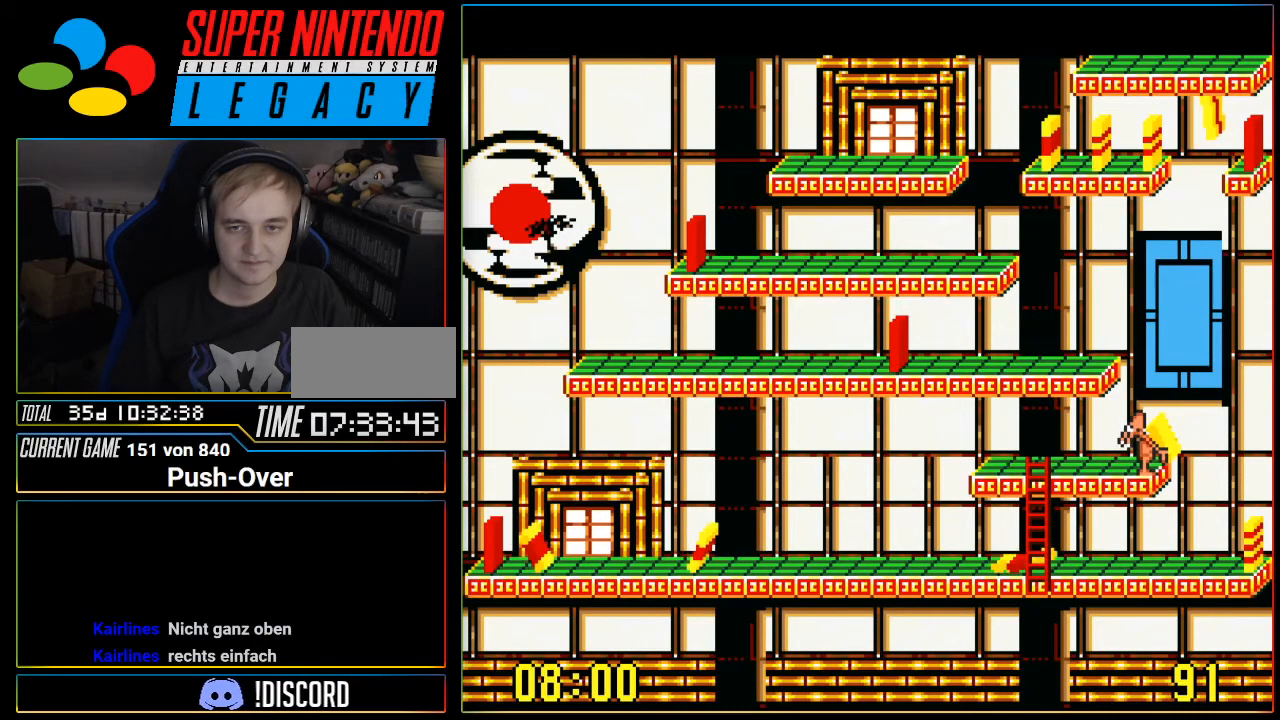
{"buttons": ["DPAD_RIGHT"], "events": [[184, "DPAD_RIGHT", "down"]]}